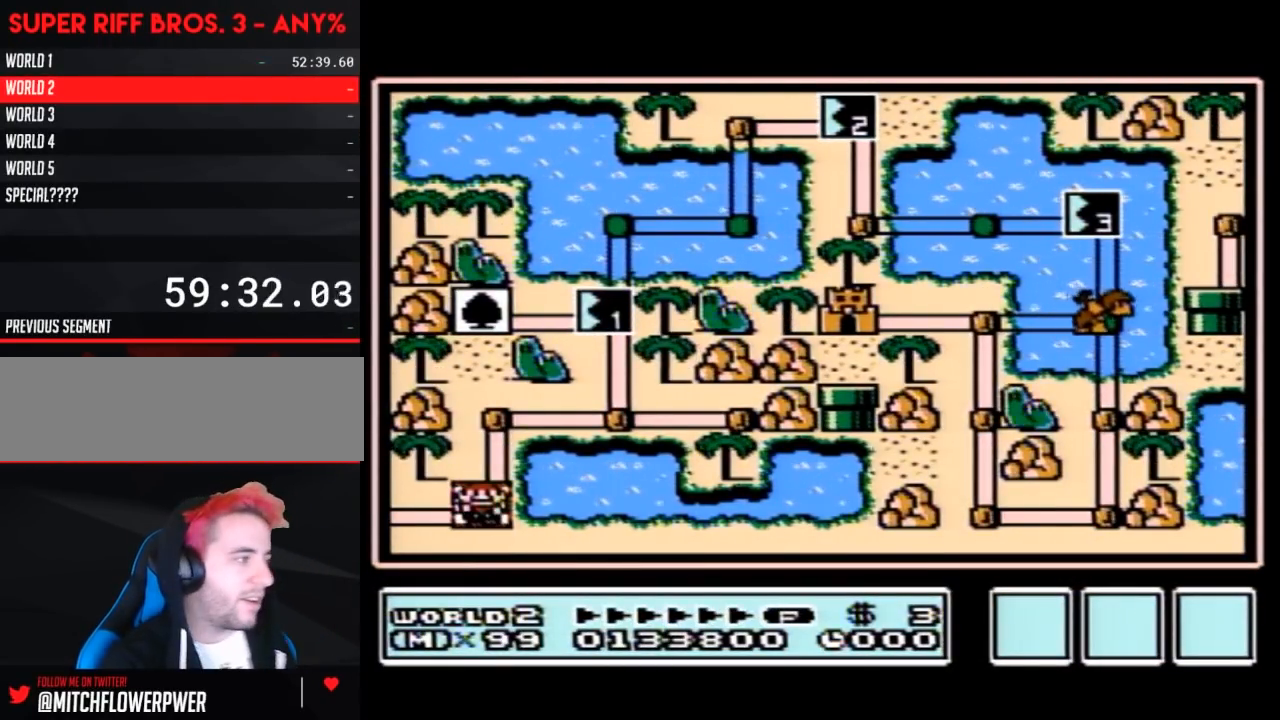
Gameplay with a controller (Nintendo layout); each line is a JSON object with the inputs held at the frame after it. "events" lists button and stick changes between this image and that frame as [ms after this image, input, new state], when the widget could be followed in between. Not read: L3 R3.
{"buttons": ["DPAD_UP"], "events": [[367, "DPAD_UP", "down"]]}
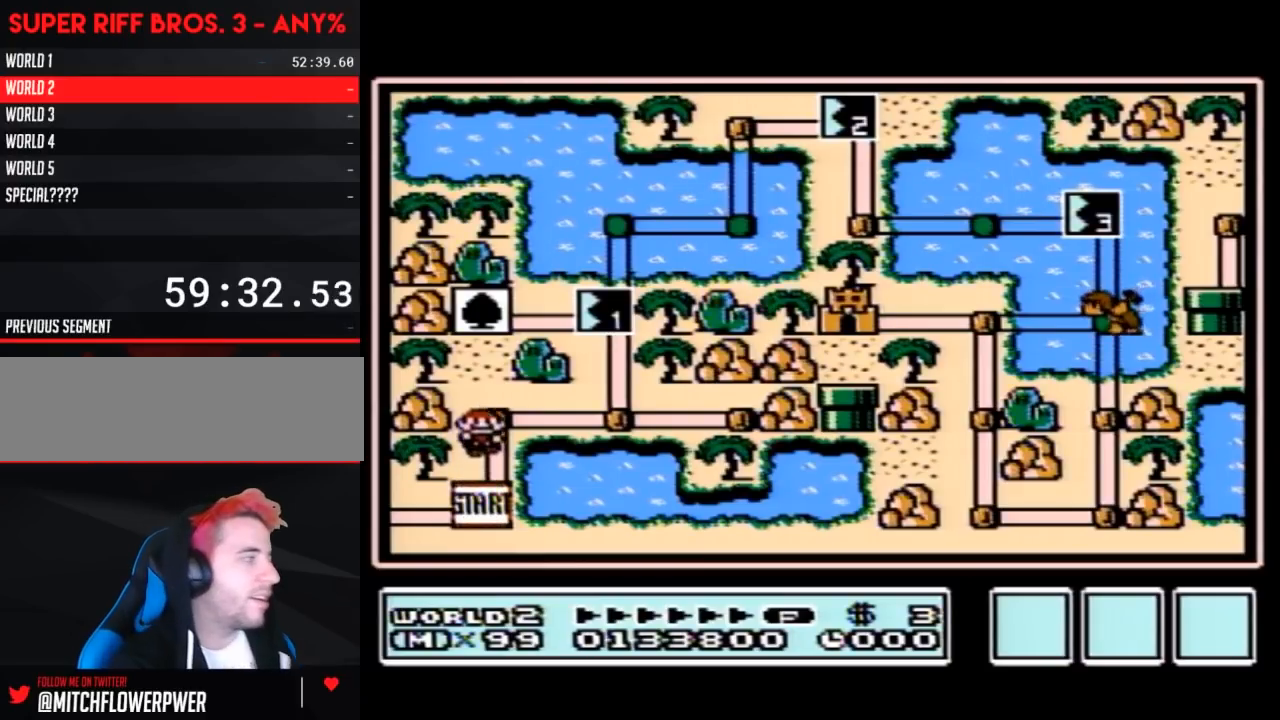
{"buttons": ["DPAD_UP"], "events": [[83, "DPAD_UP", "up"], [183, "DPAD_RIGHT", "down"], [400, "DPAD_RIGHT", "up"], [467, "DPAD_UP", "down"]]}
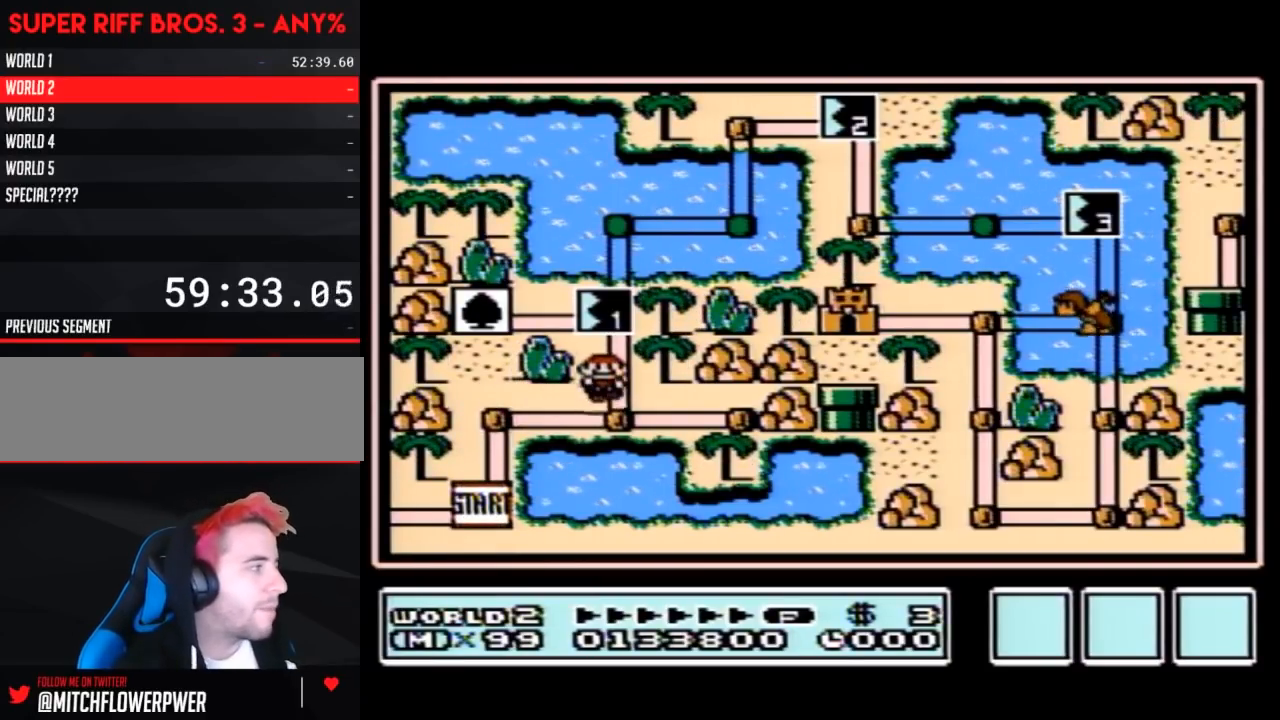
{"buttons": ["DPAD_UP"], "events": []}
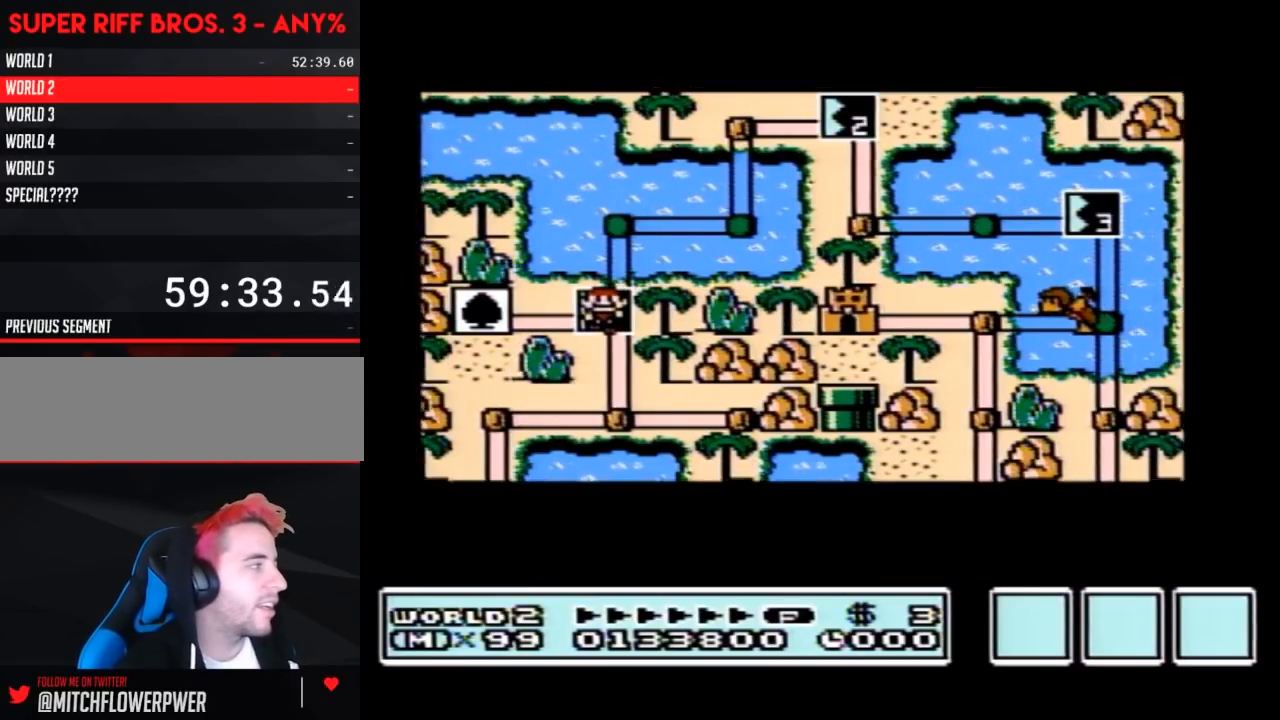
{"buttons": ["DPAD_UP"], "events": []}
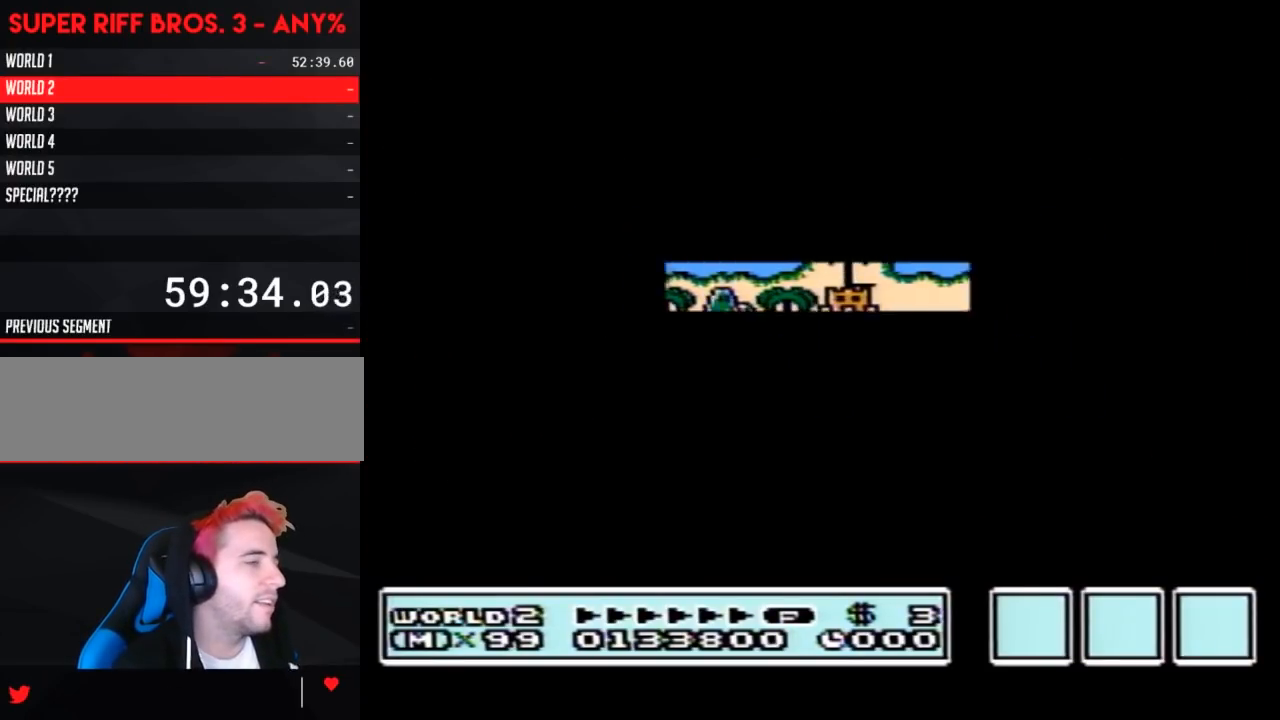
{"buttons": ["B", "DPAD_RIGHT"], "events": [[283, "DPAD_UP", "up"], [317, "A", "down"], [333, "A", "up"], [333, "B", "down"], [333, "DPAD_RIGHT", "down"]]}
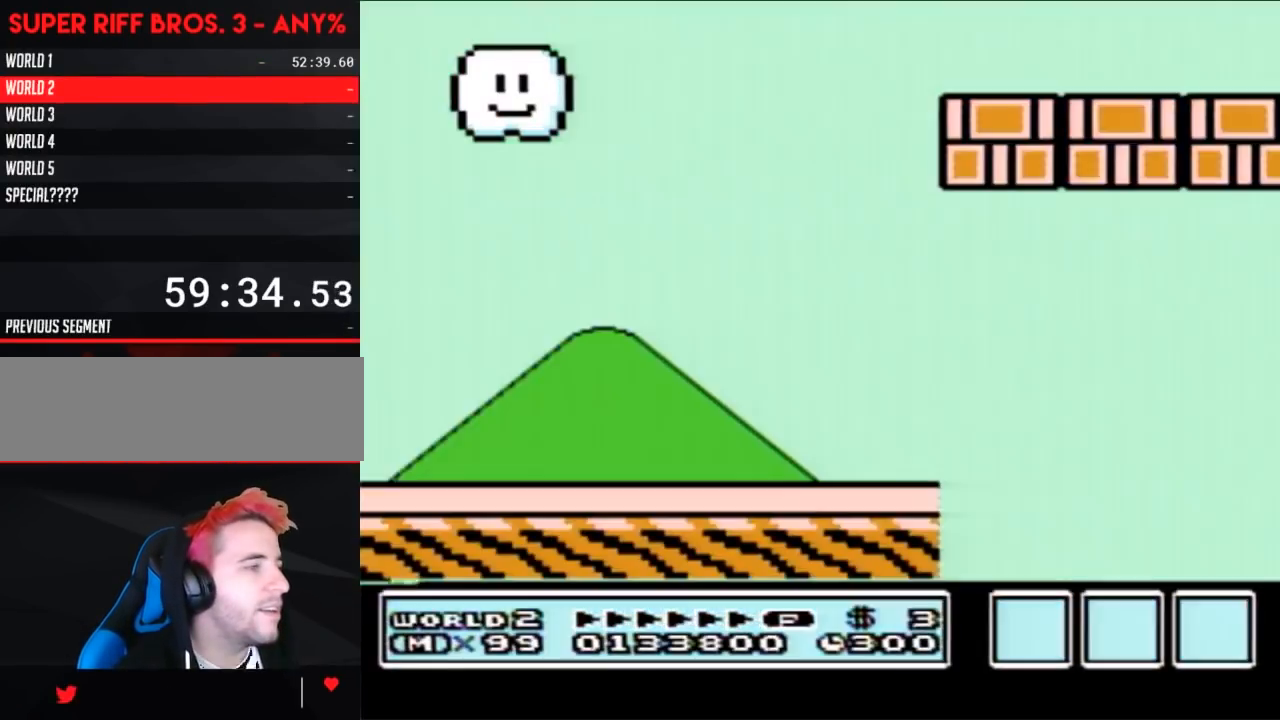
{"buttons": ["B", "DPAD_RIGHT"], "events": []}
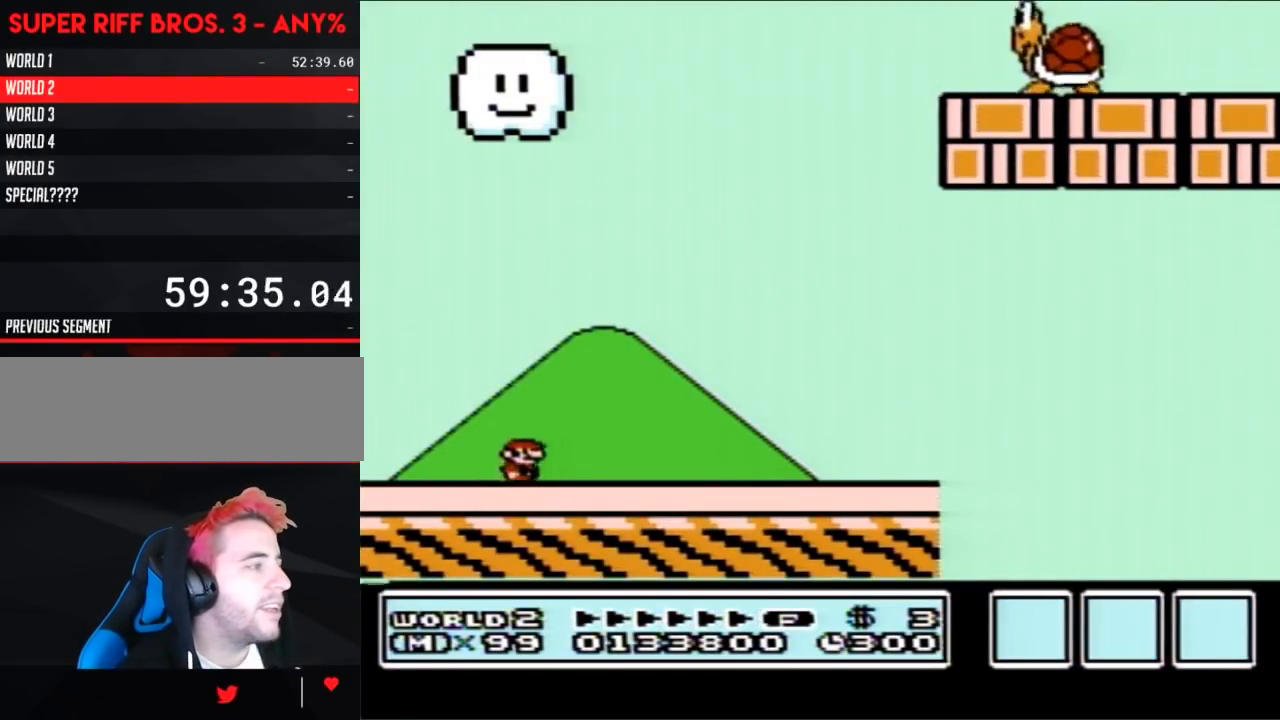
{"buttons": ["B", "DPAD_RIGHT"], "events": []}
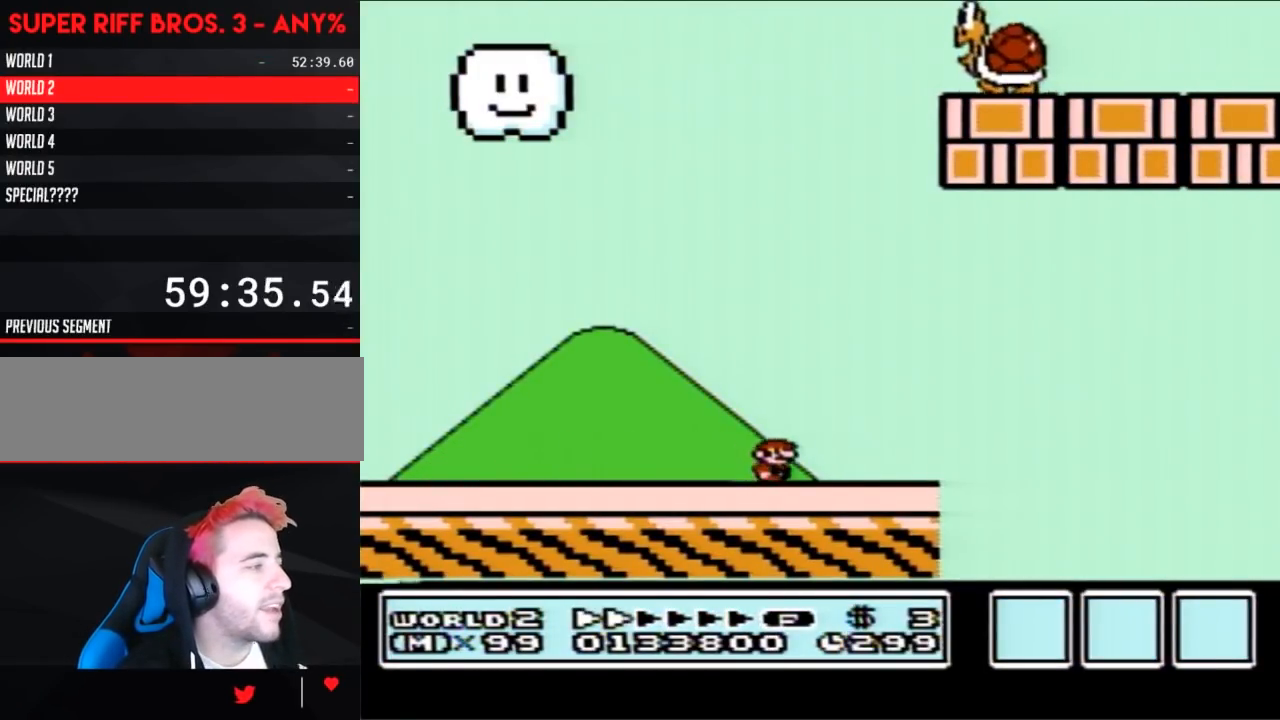
{"buttons": ["A", "B", "DPAD_RIGHT"], "events": [[300, "A", "down"]]}
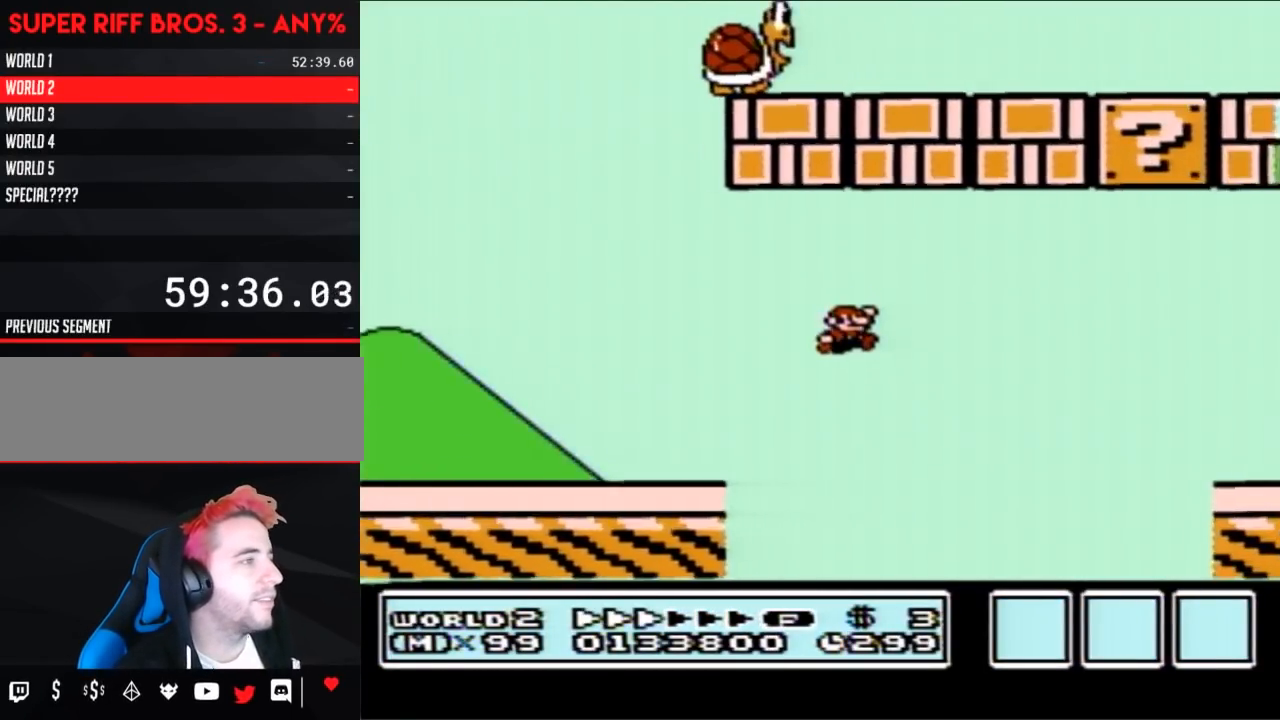
{"buttons": ["A", "B", "DPAD_RIGHT"], "events": []}
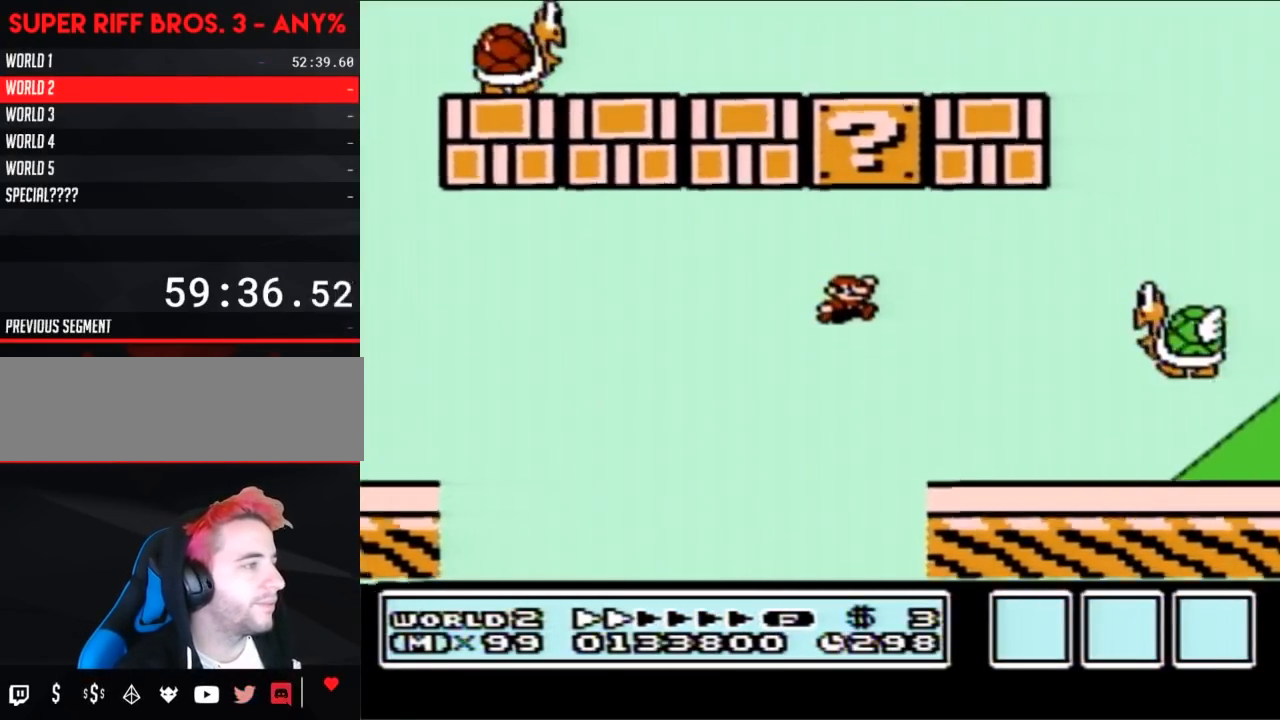
{"buttons": ["B"], "events": [[17, "A", "up"], [133, "DPAD_RIGHT", "up"], [167, "DPAD_LEFT", "down"], [317, "A", "down"], [317, "DPAD_LEFT", "up"], [500, "A", "up"]]}
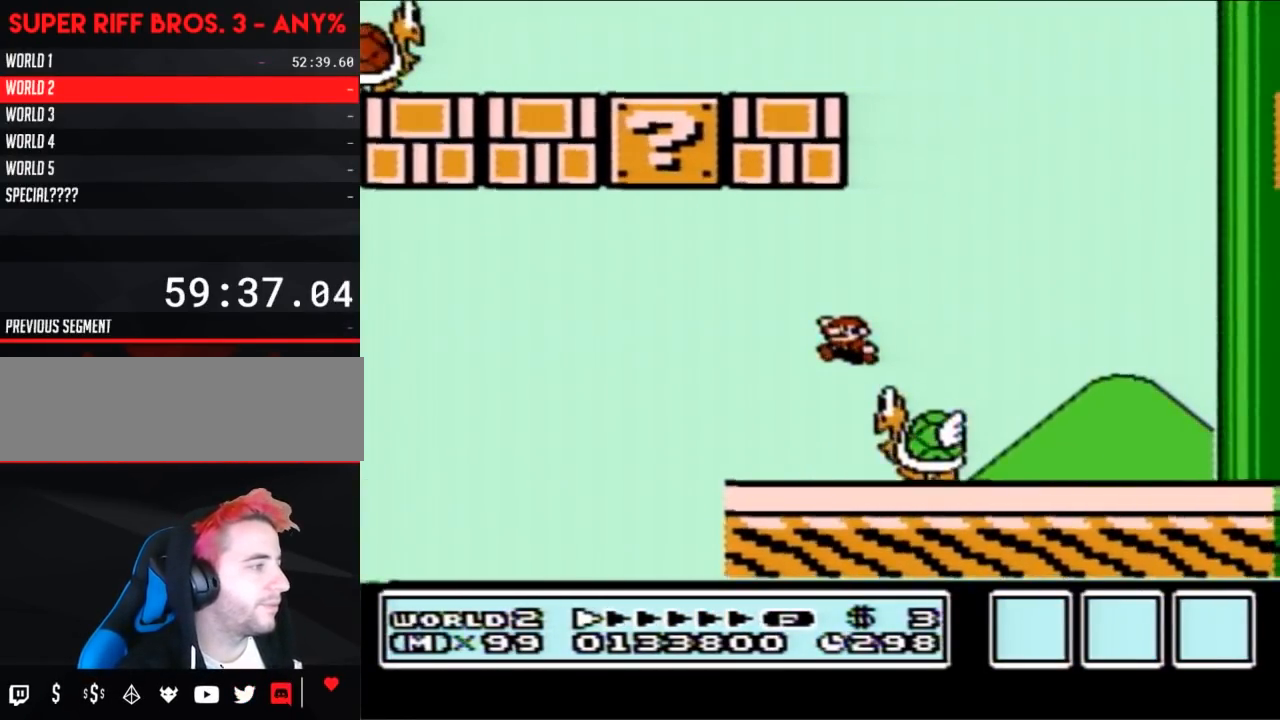
{"buttons": ["A", "B", "DPAD_LEFT"], "events": [[167, "A", "down"], [167, "DPAD_LEFT", "down"], [300, "DPAD_LEFT", "up"], [417, "DPAD_LEFT", "down"]]}
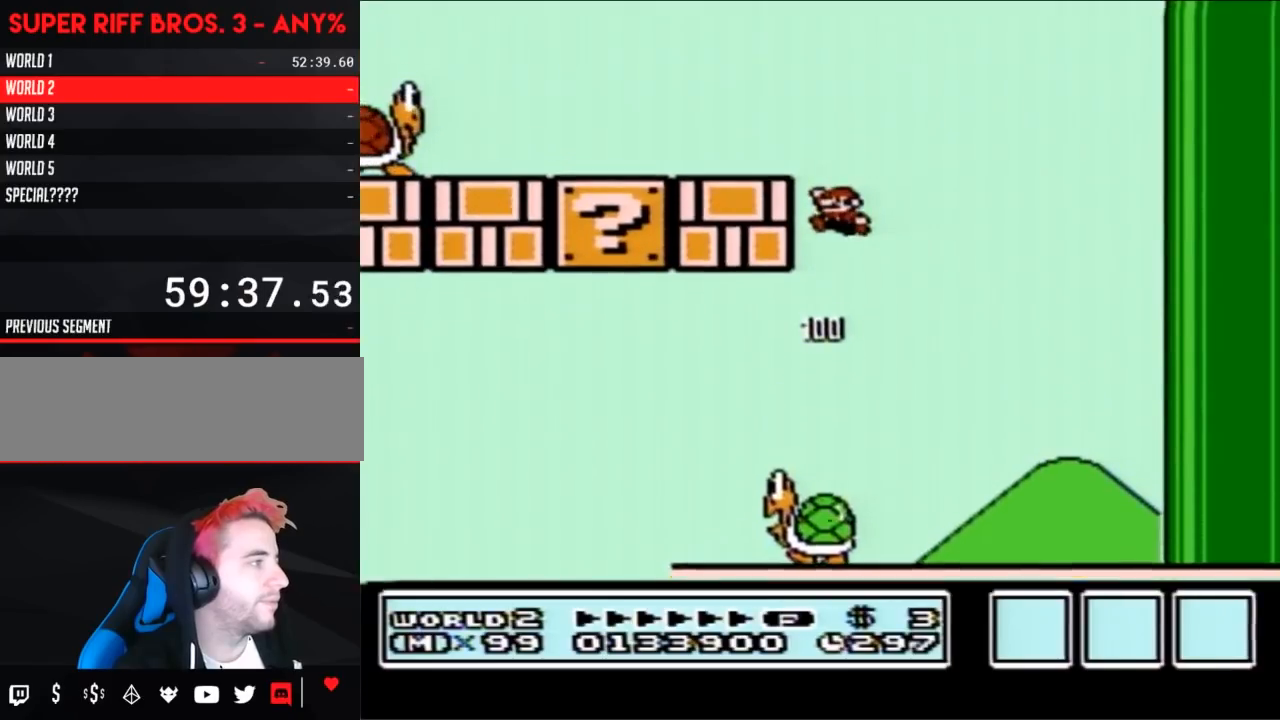
{"buttons": ["B", "DPAD_LEFT"], "events": [[200, "A", "up"]]}
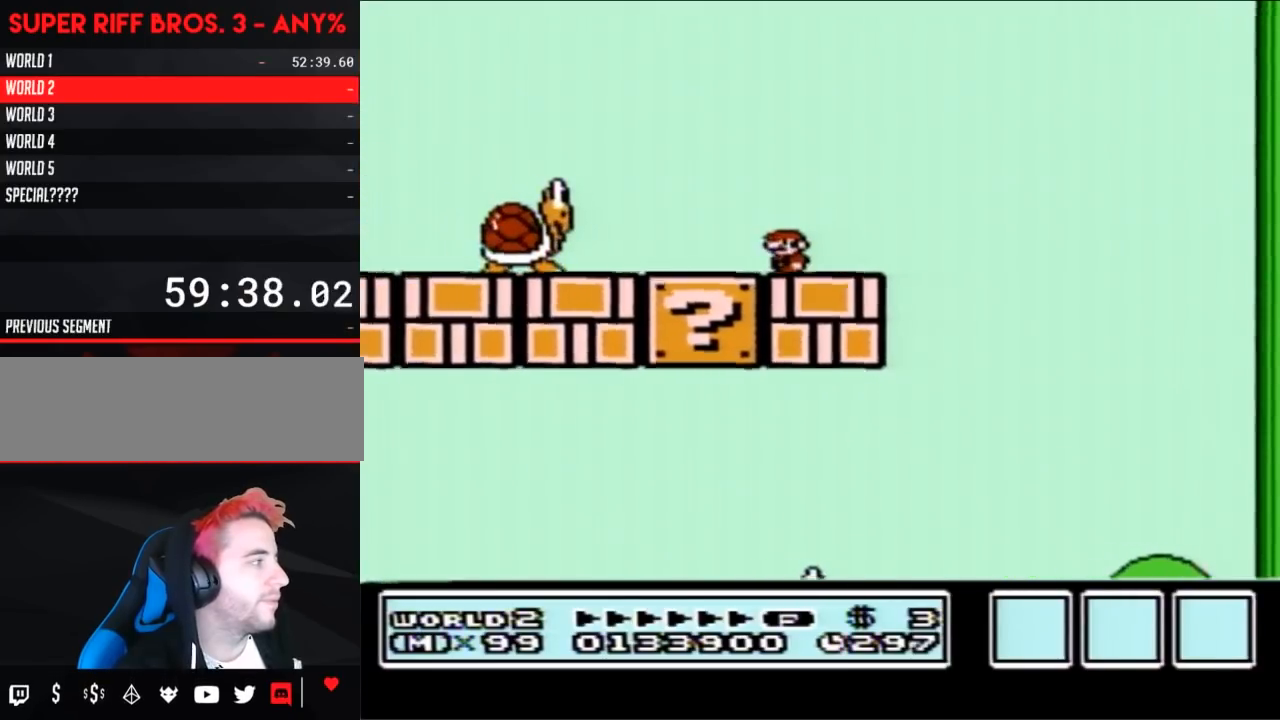
{"buttons": ["A", "B"], "events": [[67, "A", "down"], [133, "A", "up"], [300, "DPAD_LEFT", "up"], [317, "DPAD_RIGHT", "down"], [350, "A", "down"], [450, "DPAD_RIGHT", "up"]]}
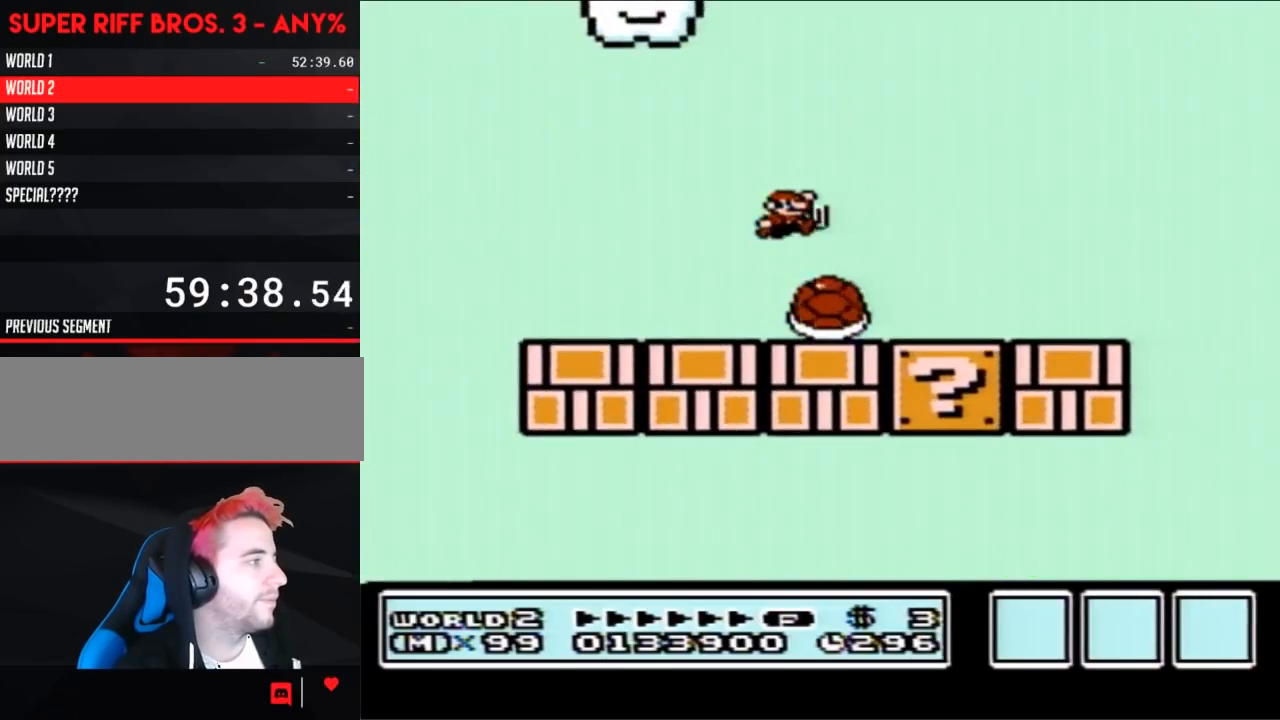
{"buttons": ["A", "B", "DPAD_RIGHT"], "events": [[367, "DPAD_RIGHT", "down"]]}
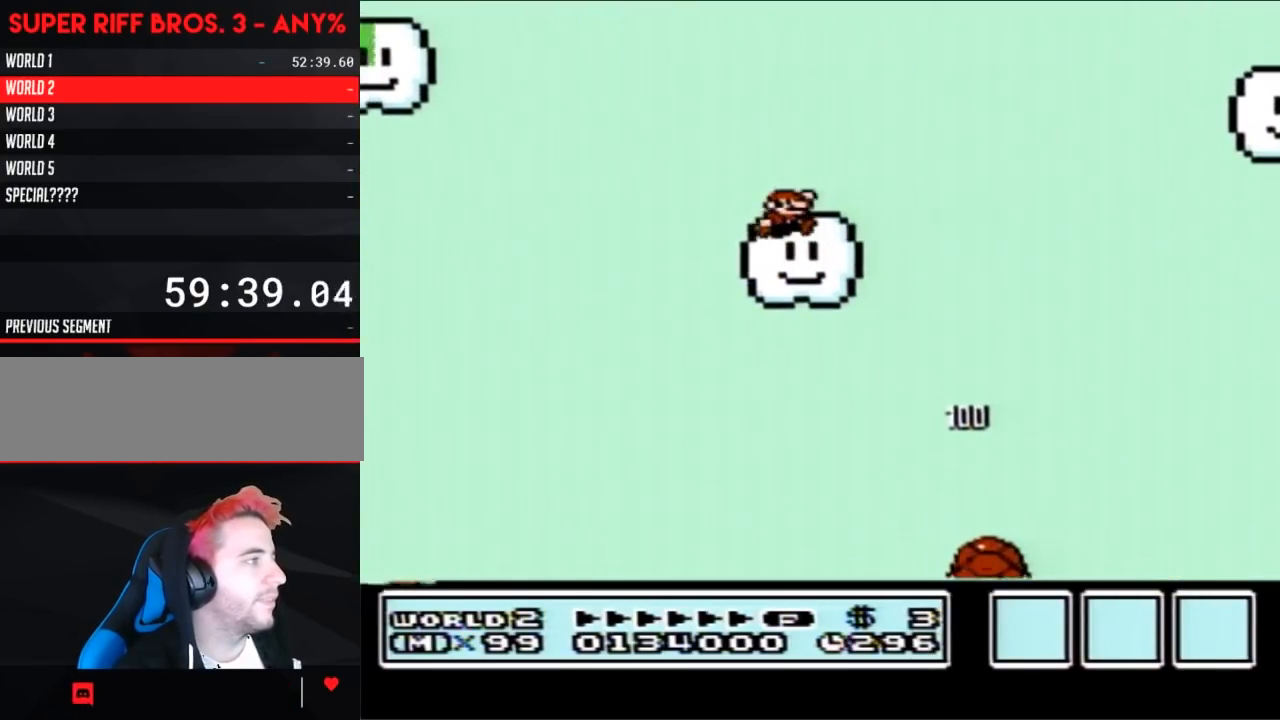
{"buttons": ["A", "B", "DPAD_RIGHT"], "events": [[233, "A", "up"], [483, "A", "down"]]}
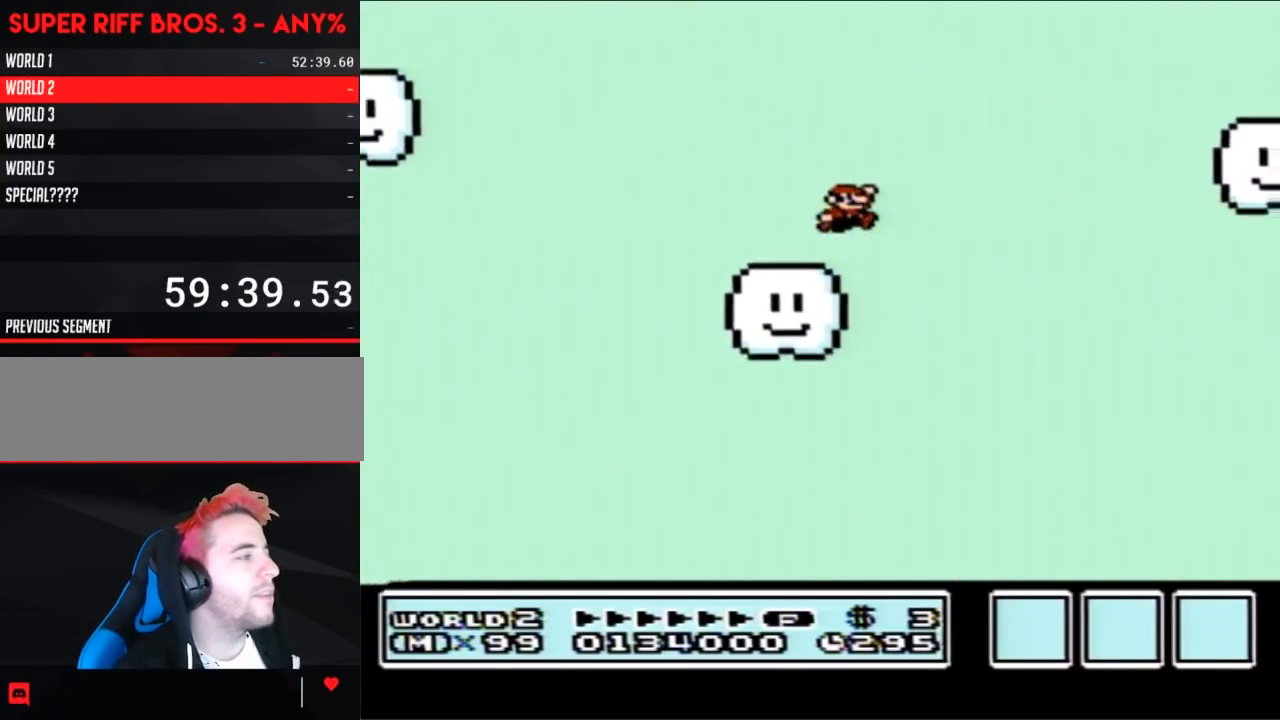
{"buttons": ["A", "B", "DPAD_RIGHT"], "events": []}
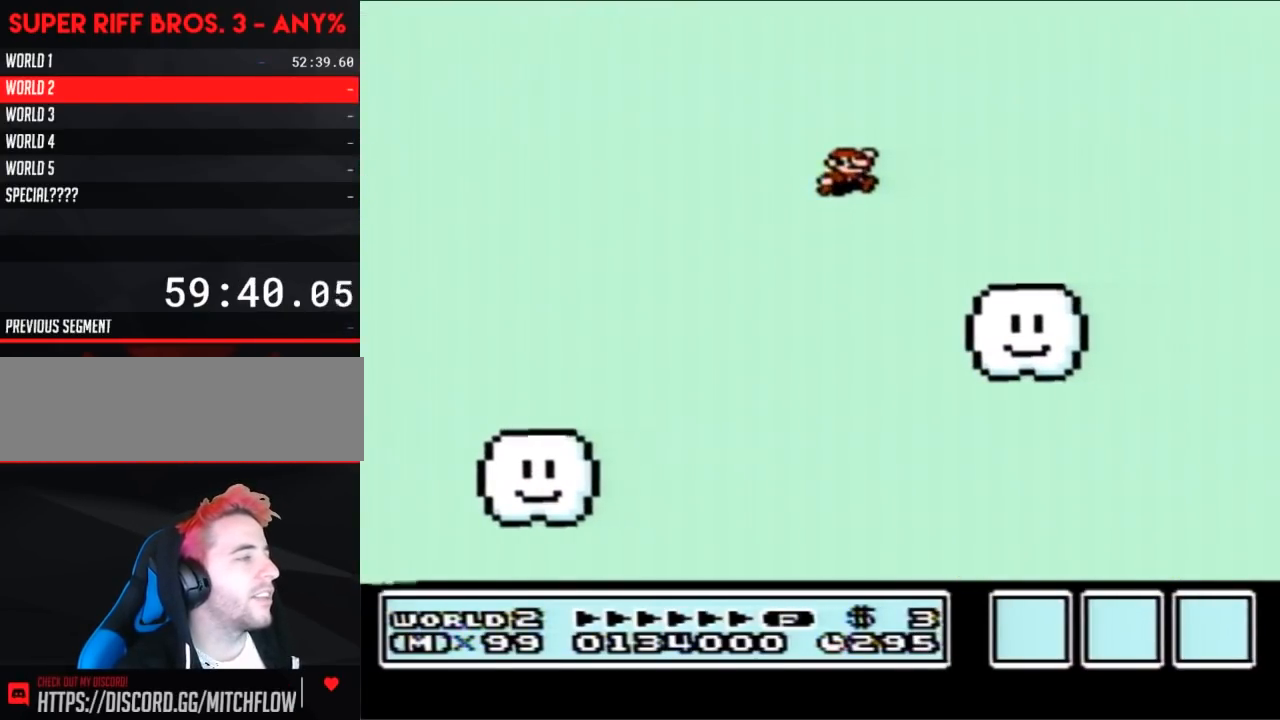
{"buttons": ["A", "B", "DPAD_RIGHT"], "events": [[133, "A", "up"], [417, "A", "down"]]}
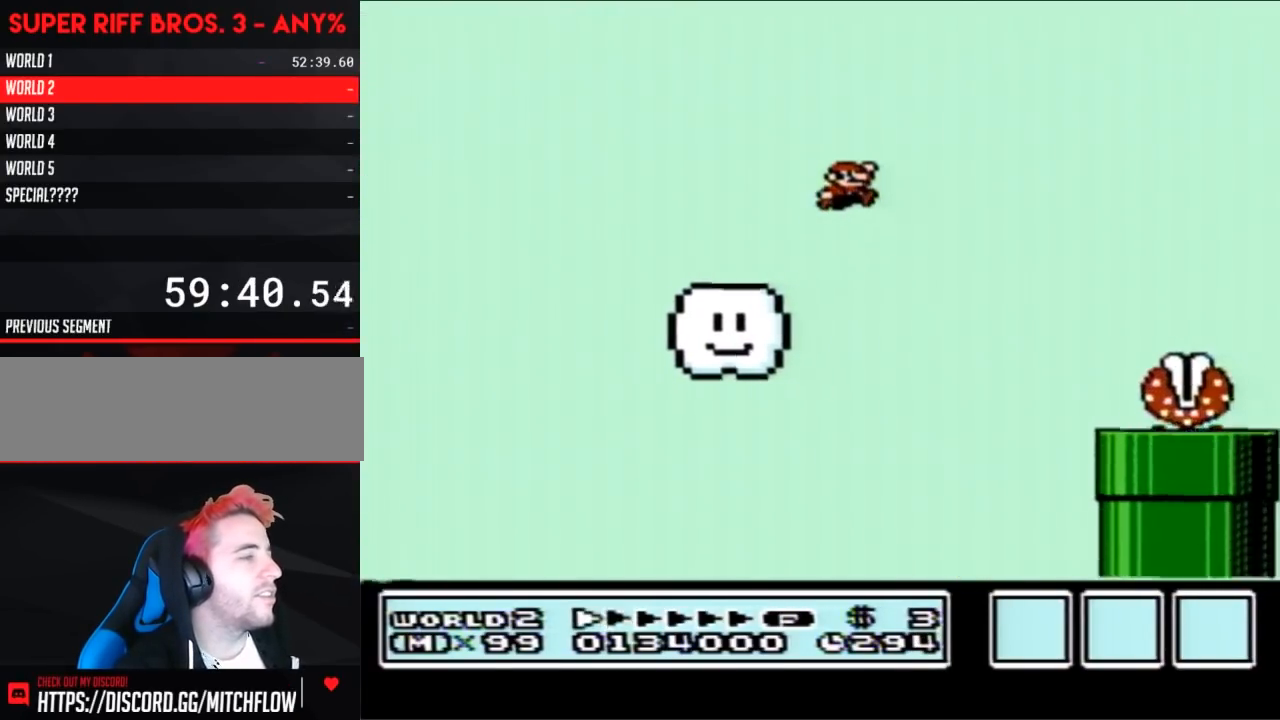
{"buttons": ["A", "B", "DPAD_RIGHT"], "events": []}
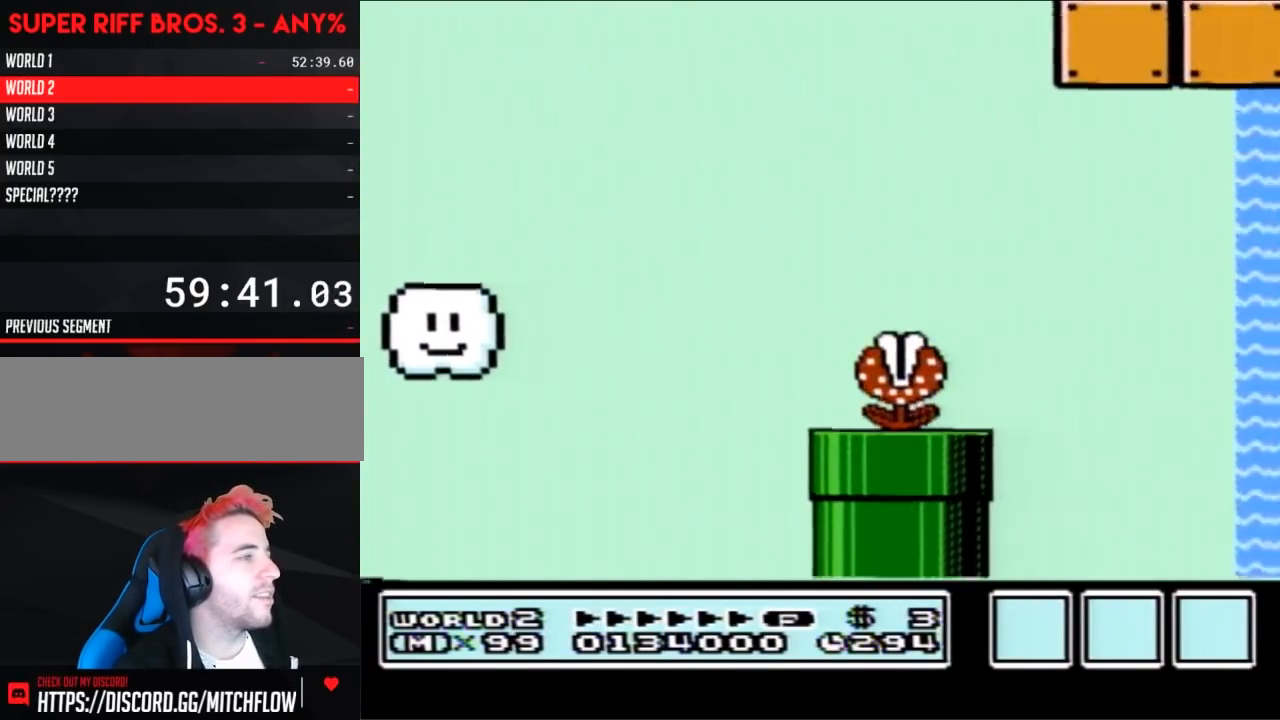
{"buttons": ["B", "DPAD_RIGHT"], "events": [[350, "A", "up"]]}
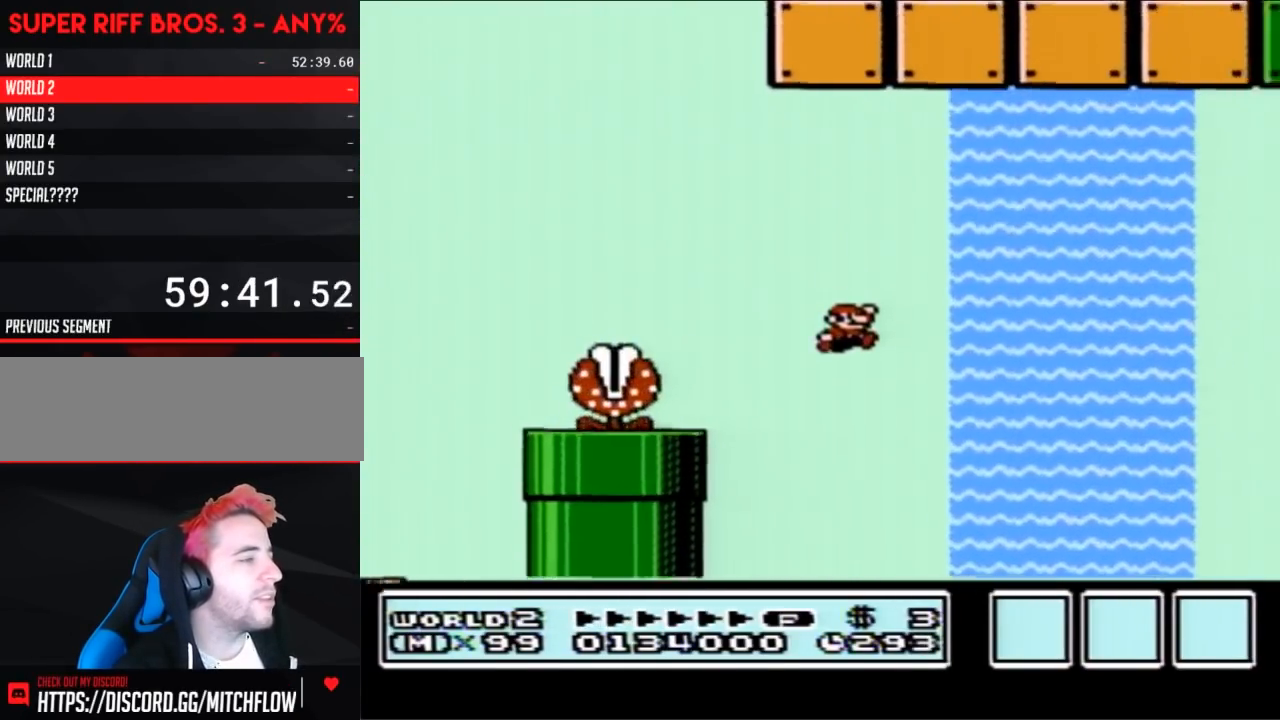
{"buttons": ["B", "DPAD_RIGHT"], "events": []}
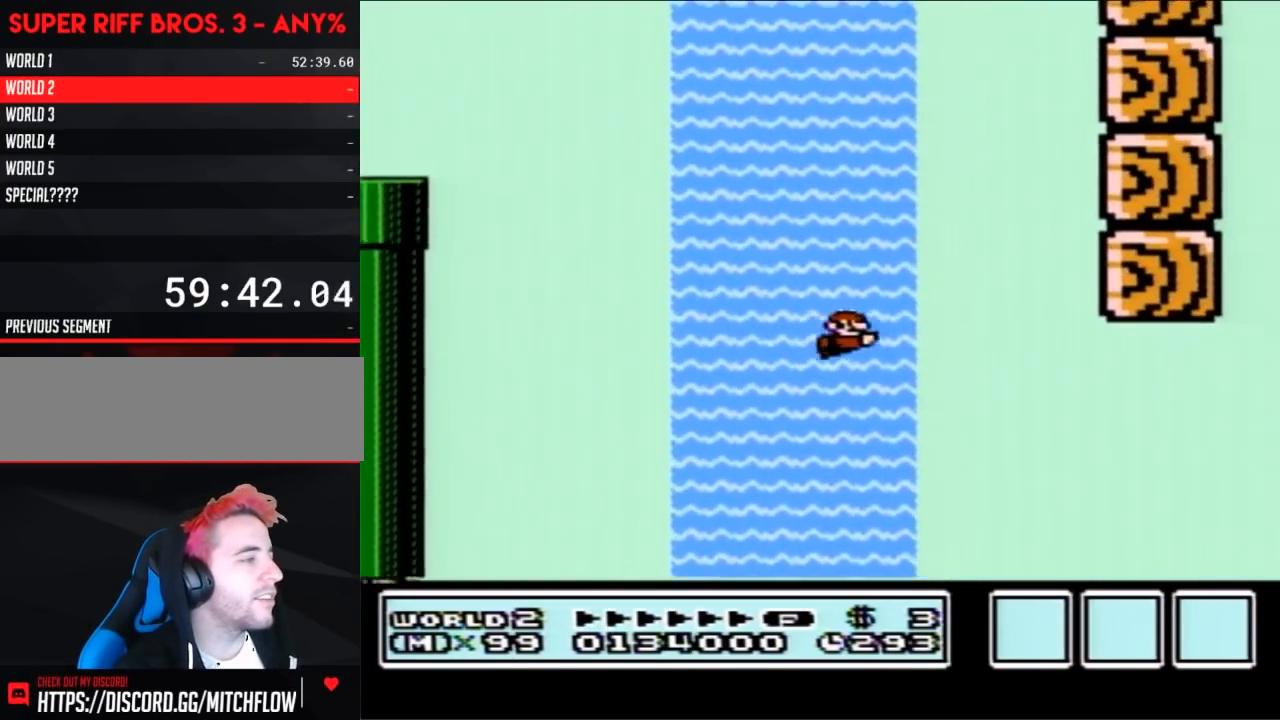
{"buttons": ["B", "DPAD_RIGHT"], "events": [[17, "DPAD_UP", "down"], [33, "A", "down"], [100, "A", "up"], [100, "DPAD_UP", "up"], [167, "A", "down"], [267, "A", "up"]]}
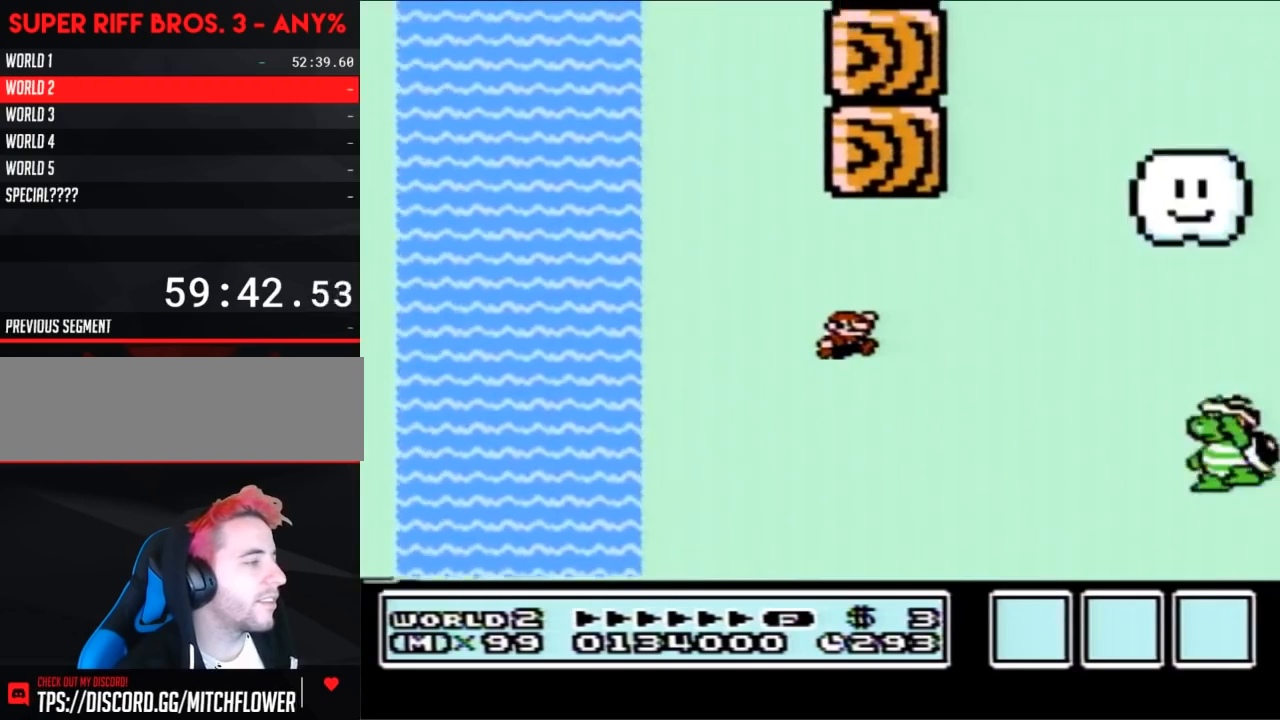
{"buttons": ["B"], "events": [[117, "DPAD_RIGHT", "up"], [200, "DPAD_LEFT", "down"], [350, "DPAD_LEFT", "up"]]}
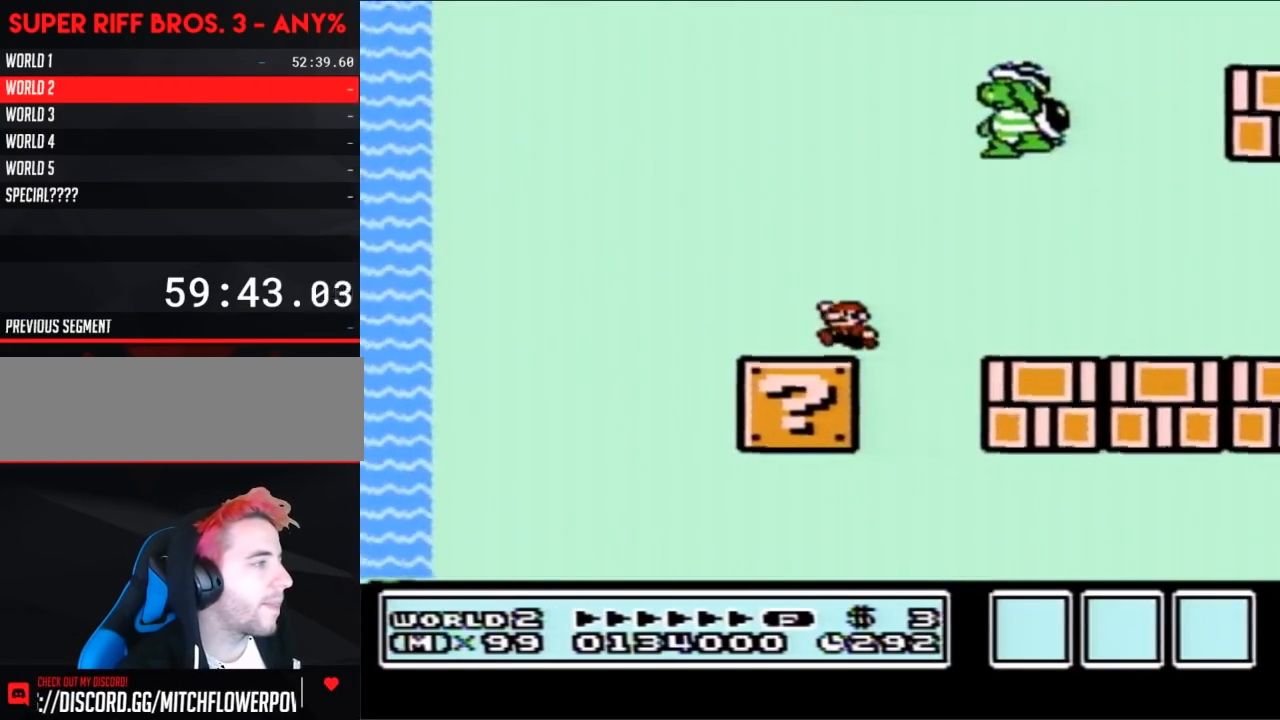
{"buttons": ["A", "B"], "events": [[17, "A", "down"], [100, "DPAD_RIGHT", "down"], [200, "A", "up"], [350, "DPAD_RIGHT", "up"], [417, "A", "down"]]}
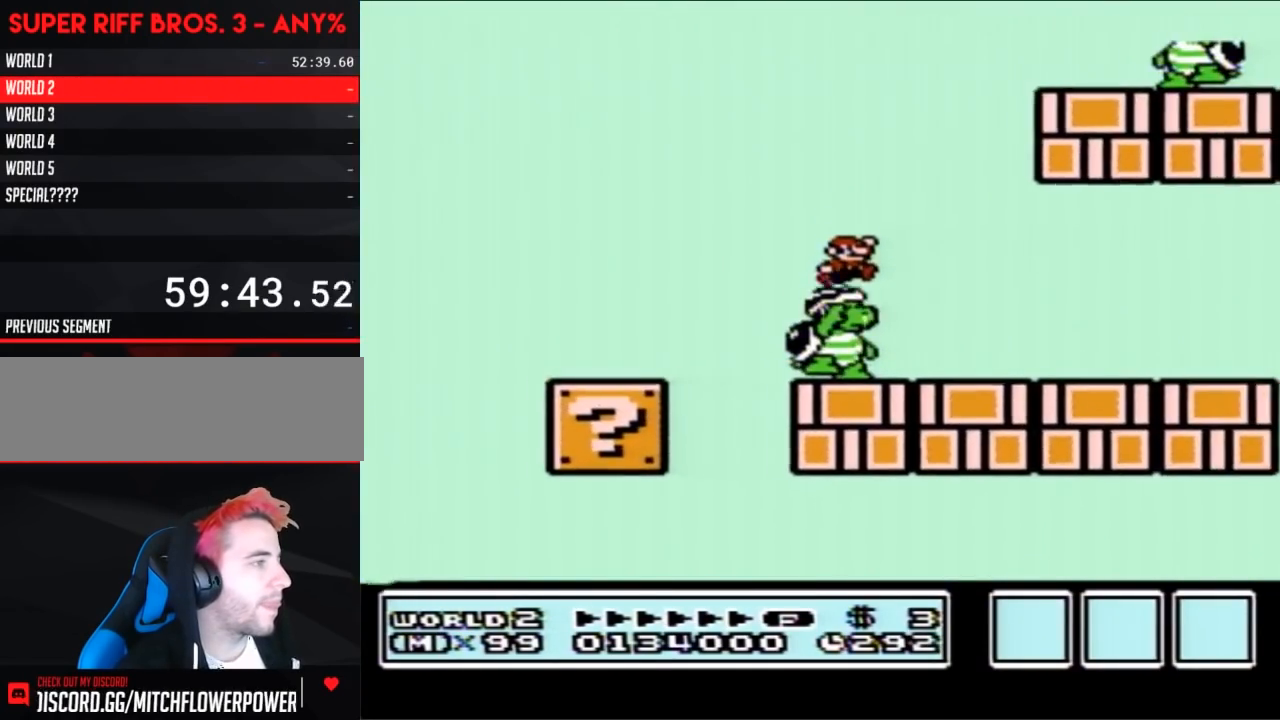
{"buttons": ["B"], "events": [[50, "DPAD_LEFT", "down"], [167, "DPAD_LEFT", "up"], [267, "DPAD_RIGHT", "down"], [417, "DPAD_RIGHT", "up"], [483, "A", "up"]]}
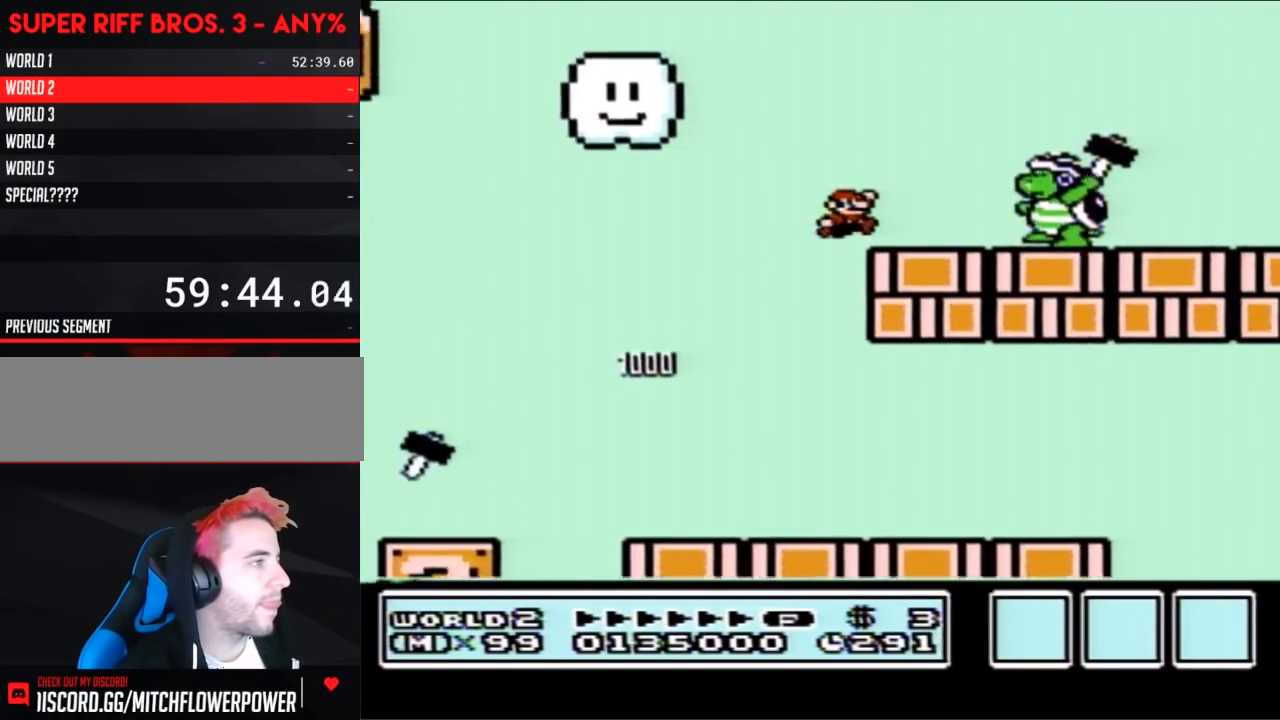
{"buttons": ["B", "DPAD_LEFT"], "events": [[167, "DPAD_RIGHT", "down"], [317, "A", "down"], [350, "A", "up"], [350, "DPAD_RIGHT", "up"], [483, "DPAD_LEFT", "down"]]}
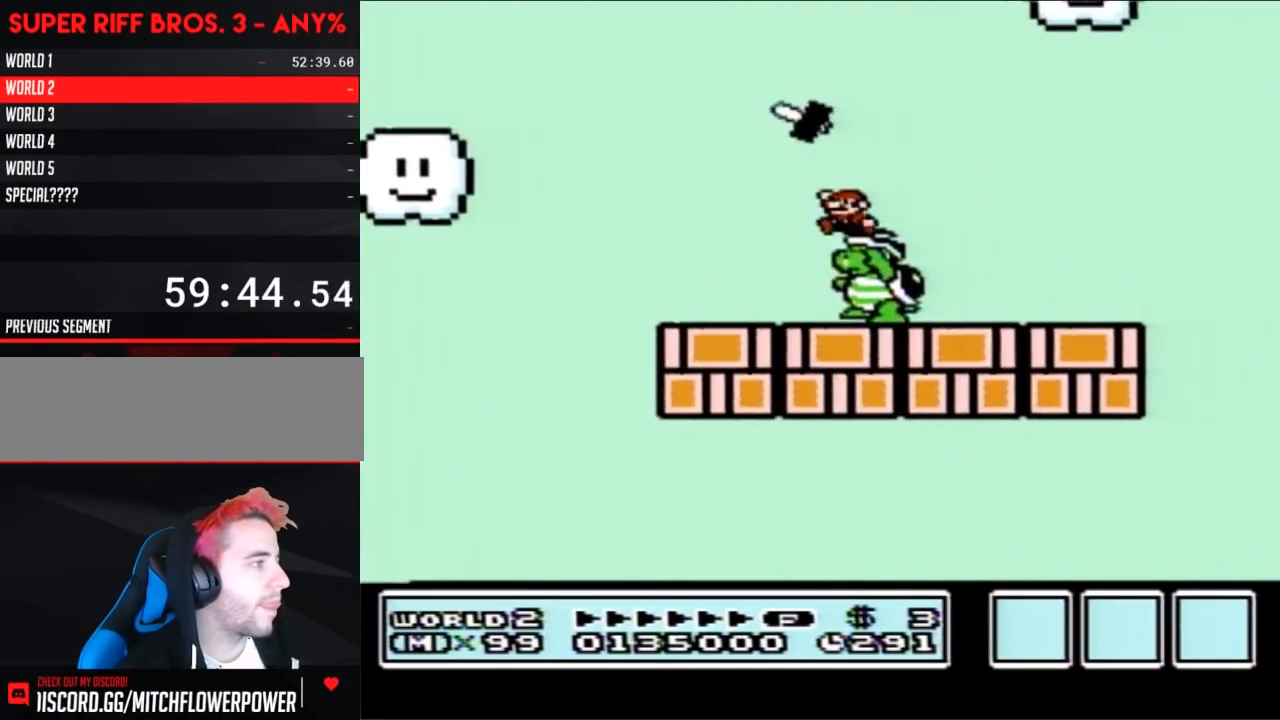
{"buttons": ["B"], "events": [[50, "DPAD_LEFT", "up"]]}
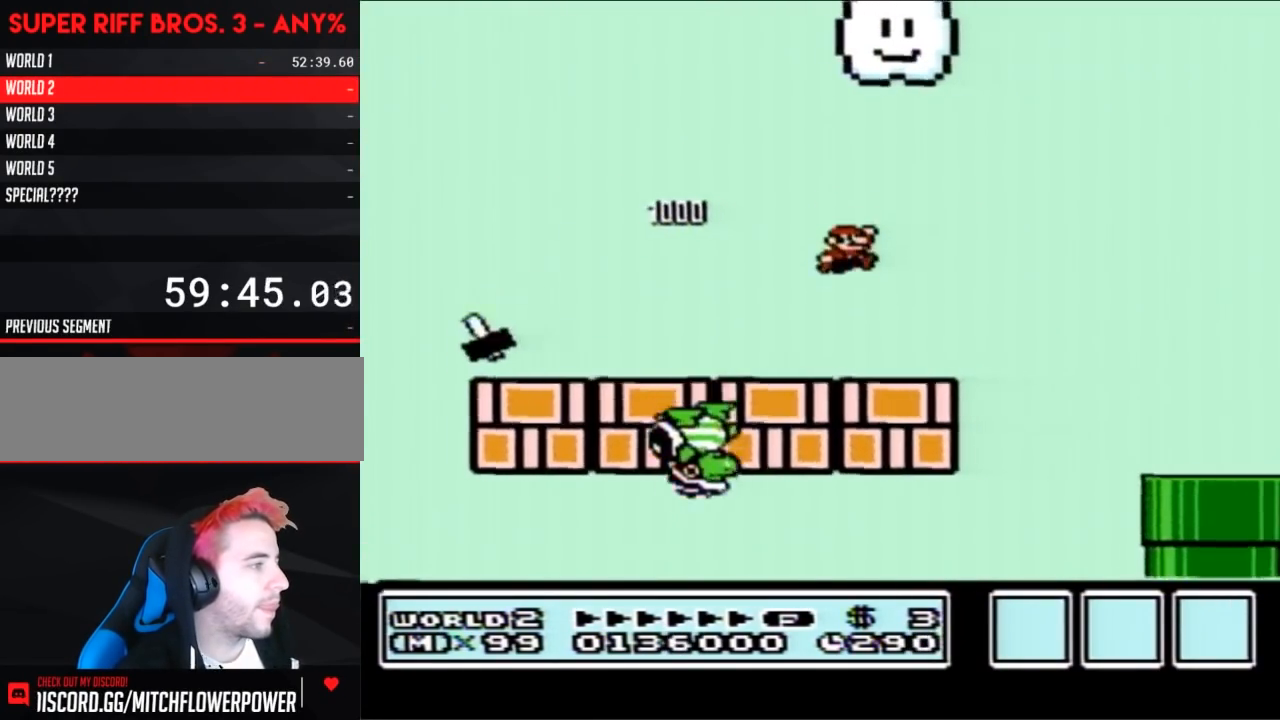
{"buttons": ["B", "DPAD_RIGHT"], "events": [[17, "DPAD_RIGHT", "down"], [267, "A", "down"], [417, "A", "up"]]}
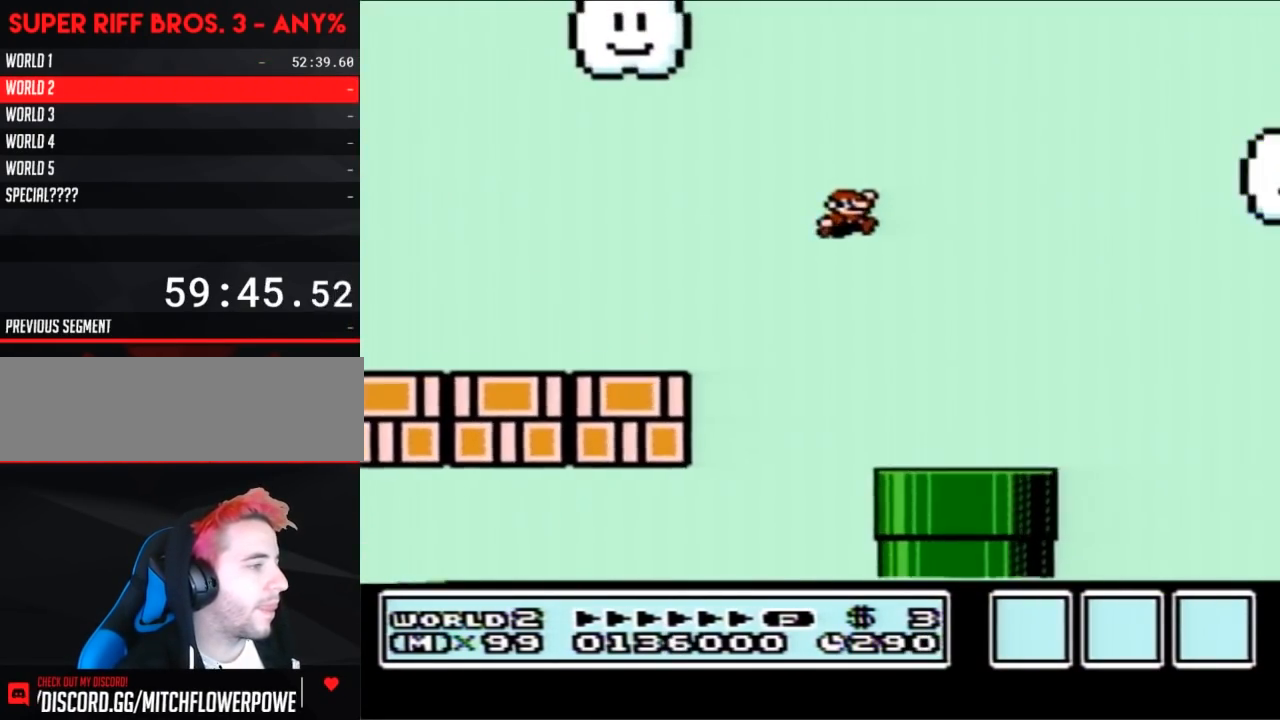
{"buttons": ["B"], "events": [[483, "DPAD_RIGHT", "up"]]}
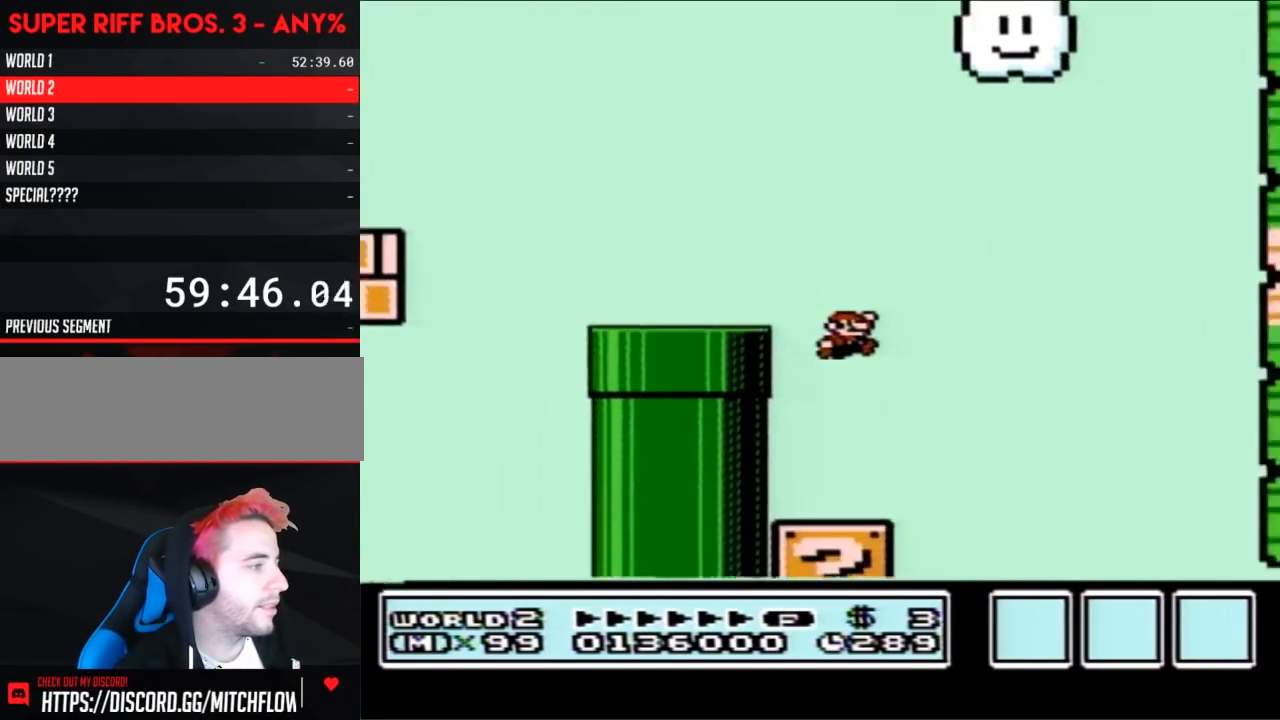
{"buttons": ["B", "DPAD_RIGHT"], "events": [[200, "DPAD_LEFT", "down"], [383, "DPAD_LEFT", "up"], [483, "DPAD_RIGHT", "down"]]}
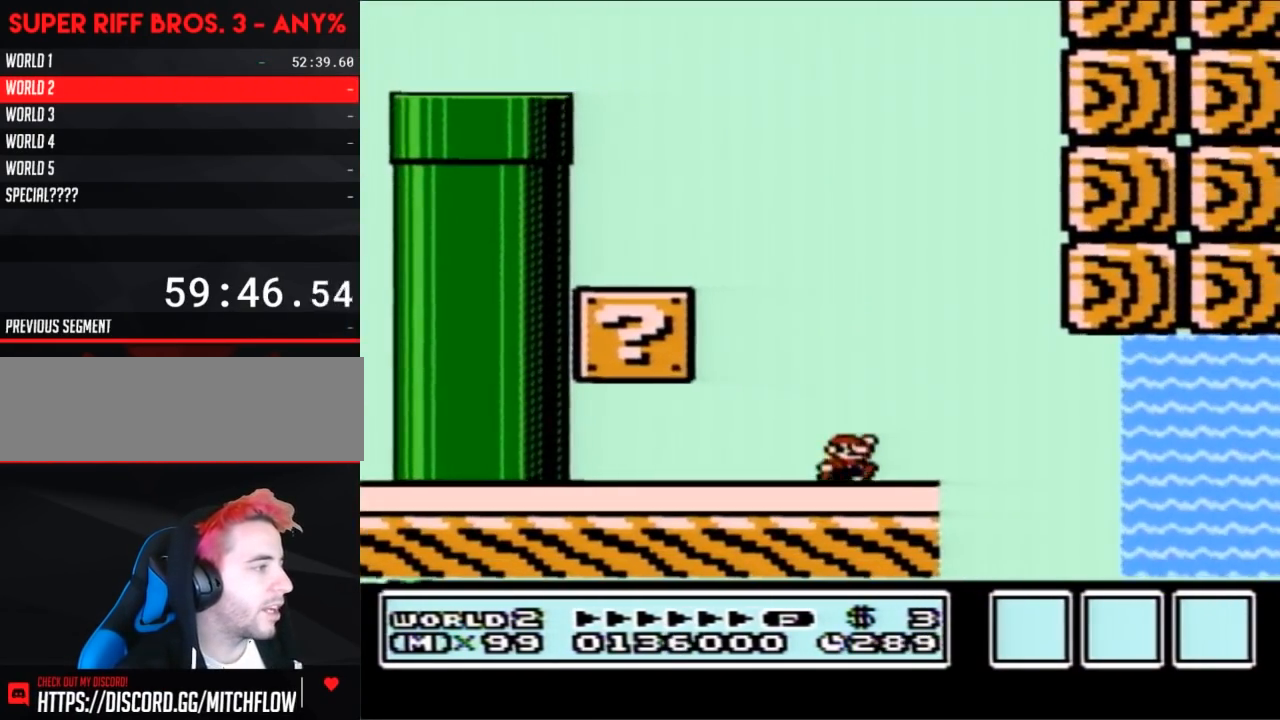
{"buttons": ["B", "DPAD_RIGHT"], "events": [[200, "A", "down"], [267, "A", "up"]]}